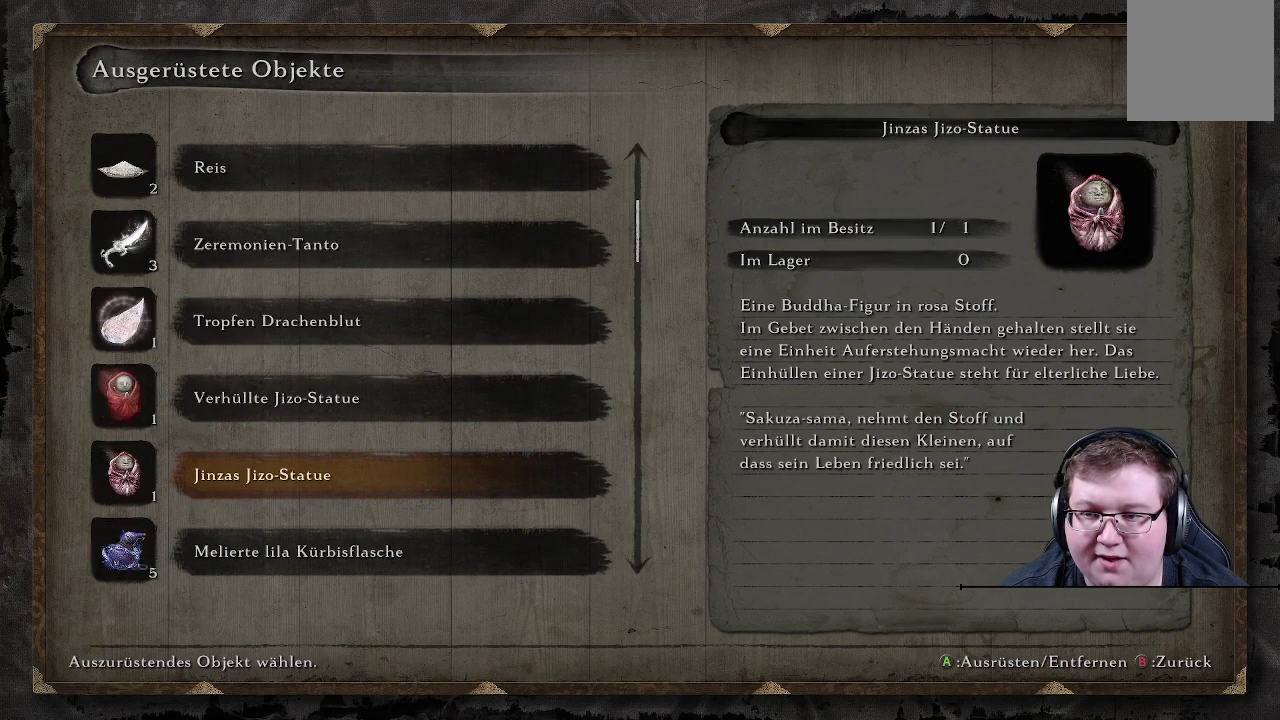
Gameplay with a controller (Xbox layout); each line is a JSON object with the inputs held at the frame after it. "events" lists button and stick changes between this image and that frame as [ms after this image, input, new state], when the widget could be followed in between. Not read: L3 R3.
{"buttons": [], "left_stick": "center", "right_stick": "center", "events": [[183, "DPAD_DOWN", "down"], [333, "DPAD_DOWN", "up"], [383, "DPAD_DOWN", "down"], [483, "DPAD_DOWN", "up"]]}
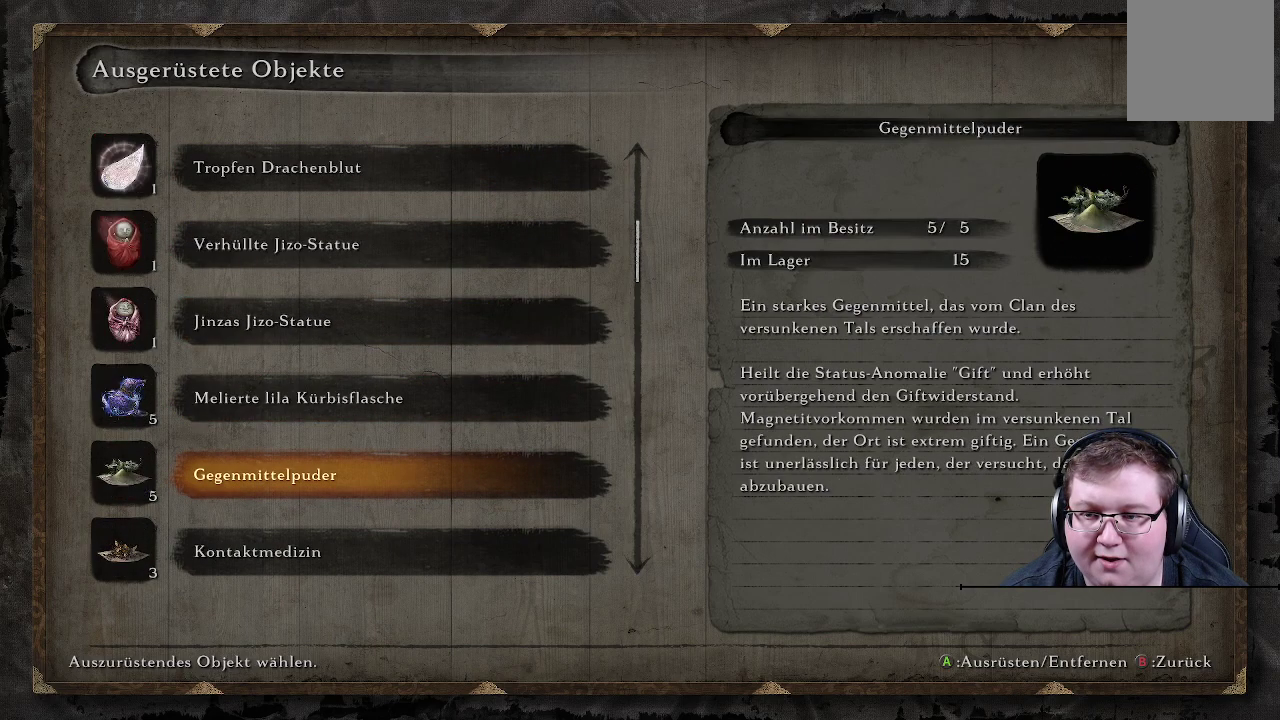
{"buttons": ["DPAD_DOWN"], "left_stick": "center", "right_stick": "center", "events": [[100, "DPAD_DOWN", "down"], [200, "DPAD_DOWN", "up"], [267, "DPAD_DOWN", "down"], [383, "DPAD_DOWN", "up"], [433, "DPAD_DOWN", "down"]]}
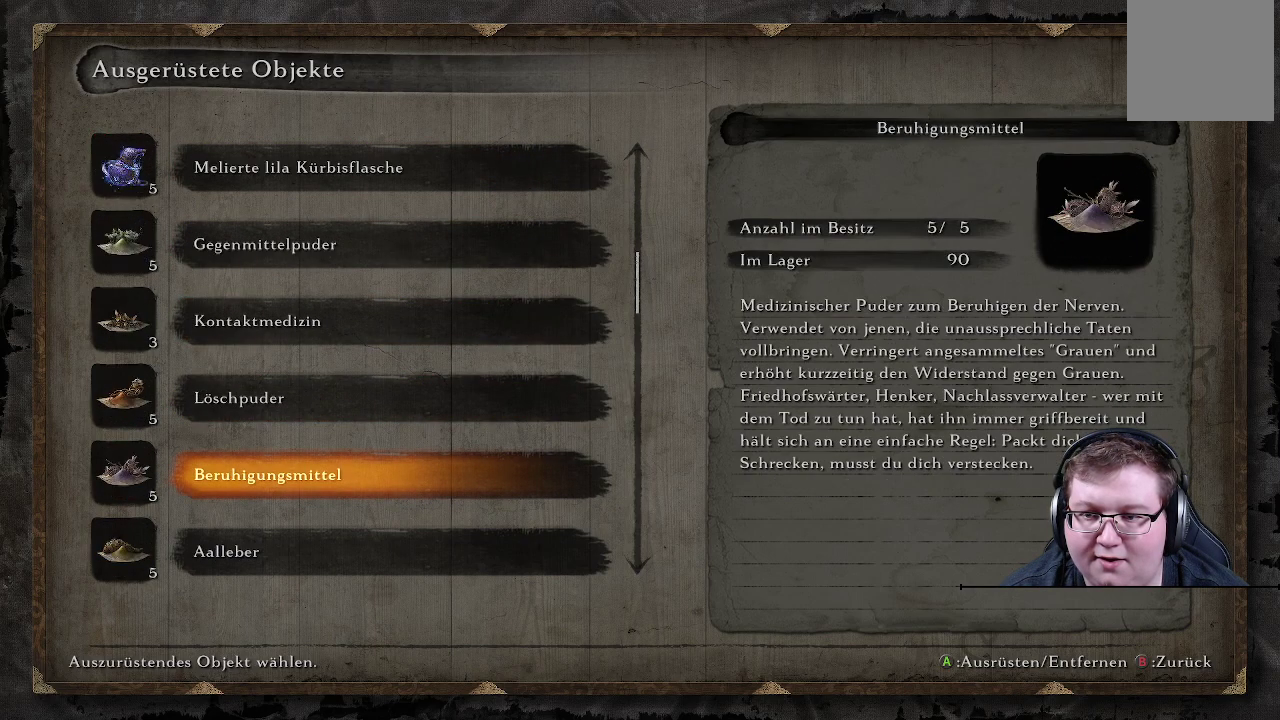
{"buttons": ["DPAD_DOWN"], "left_stick": "center", "right_stick": "center", "events": [[50, "DPAD_DOWN", "up"], [133, "DPAD_DOWN", "down"], [233, "DPAD_DOWN", "up"], [300, "DPAD_DOWN", "down"], [400, "DPAD_DOWN", "up"], [500, "DPAD_DOWN", "down"]]}
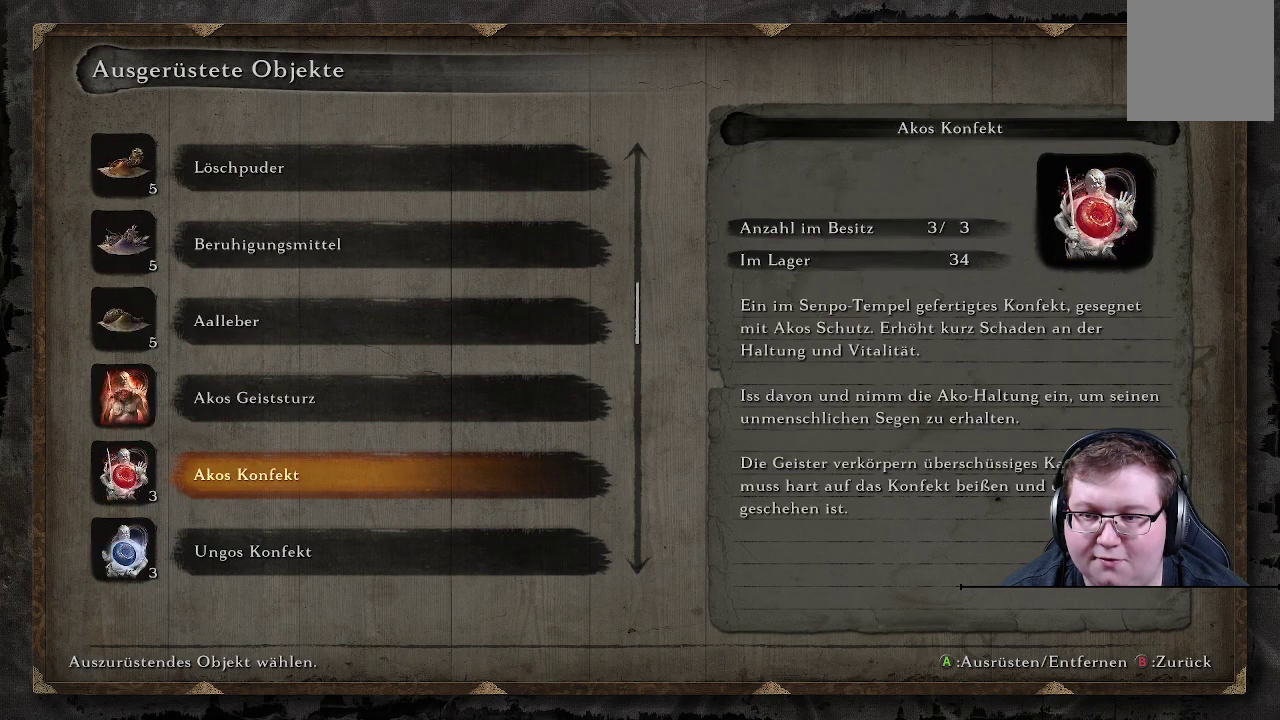
{"buttons": ["DPAD_DOWN"], "left_stick": "center", "right_stick": "center", "events": [[67, "DPAD_DOWN", "up"], [150, "DPAD_DOWN", "down"], [250, "DPAD_DOWN", "up"], [333, "DPAD_DOWN", "down"], [433, "DPAD_DOWN", "up"], [500, "DPAD_DOWN", "down"]]}
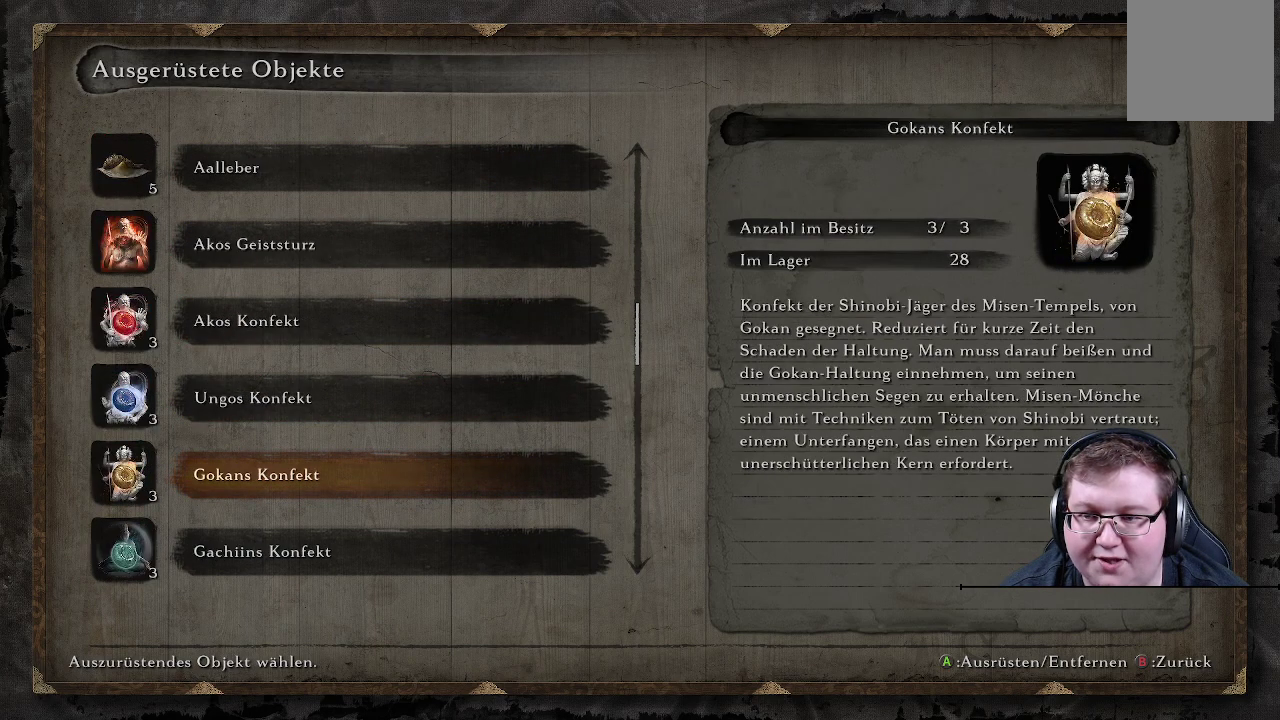
{"buttons": [], "left_stick": "center", "right_stick": "center", "events": [[100, "DPAD_DOWN", "up"], [183, "DPAD_DOWN", "down"], [283, "DPAD_DOWN", "up"], [367, "DPAD_DOWN", "down"], [450, "DPAD_DOWN", "up"]]}
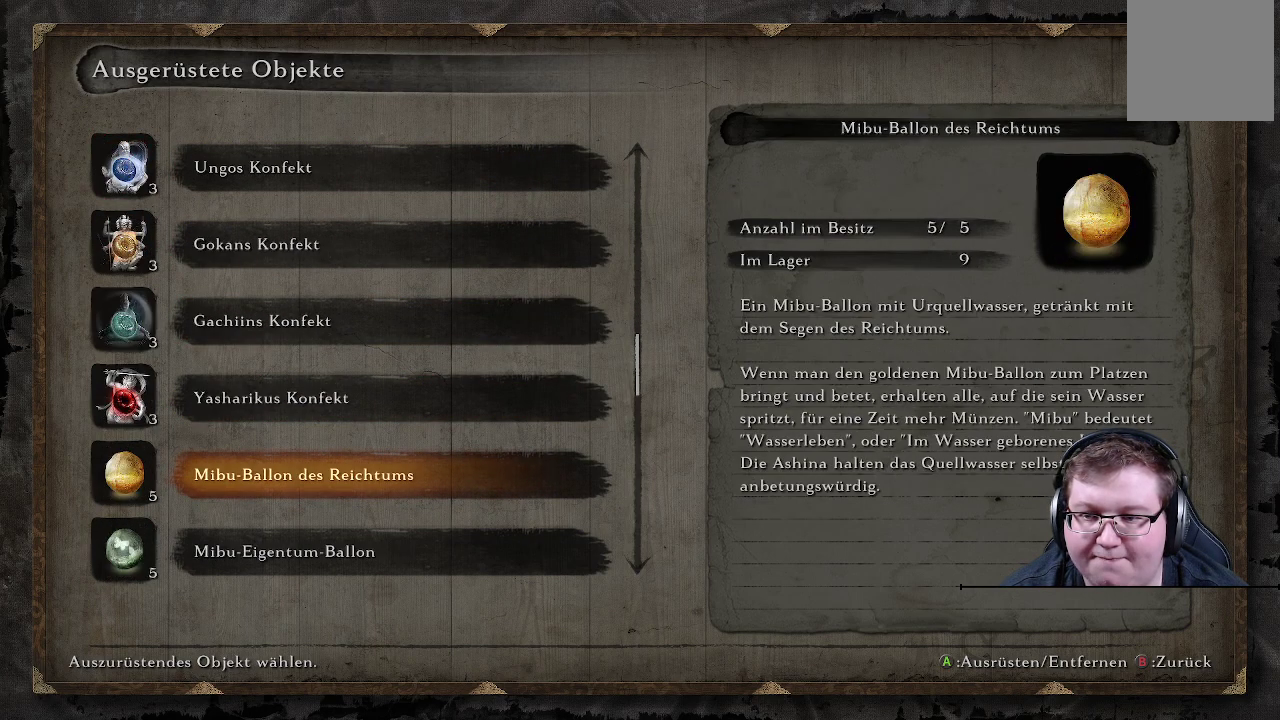
{"buttons": [], "left_stick": "center", "right_stick": "center", "events": [[33, "DPAD_DOWN", "down"], [150, "DPAD_DOWN", "up"], [250, "DPAD_DOWN", "down"], [317, "DPAD_DOWN", "up"], [400, "DPAD_DOWN", "down"], [500, "DPAD_DOWN", "up"]]}
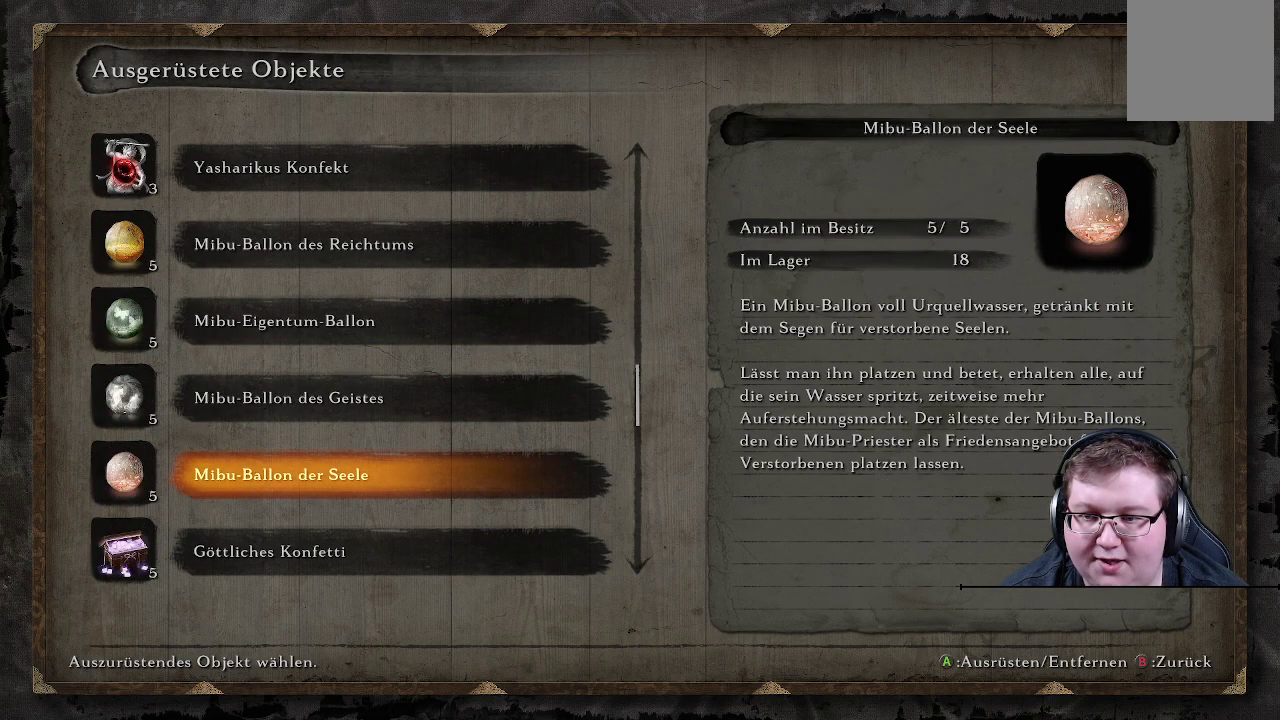
{"buttons": [], "left_stick": "center", "right_stick": "center", "events": [[83, "DPAD_DOWN", "down"], [167, "DPAD_DOWN", "up"]]}
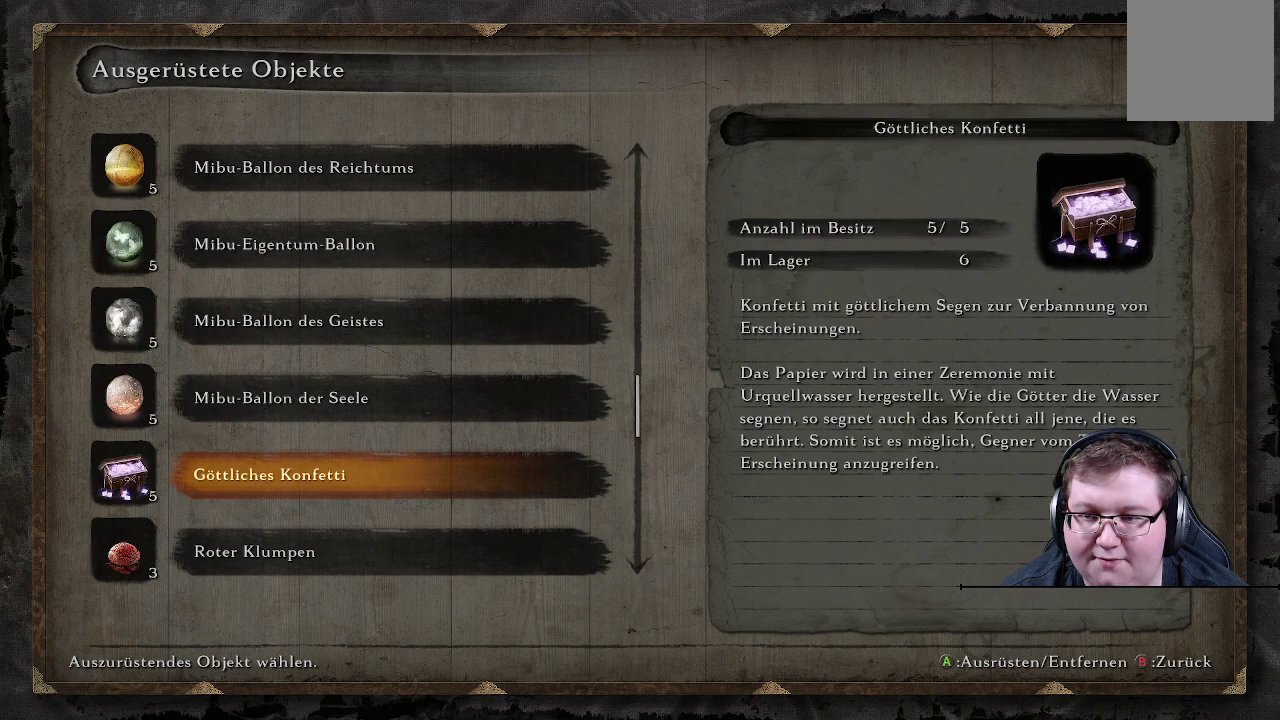
{"buttons": [], "left_stick": "center", "right_stick": "center", "events": [[100, "A", "down"], [217, "A", "up"]]}
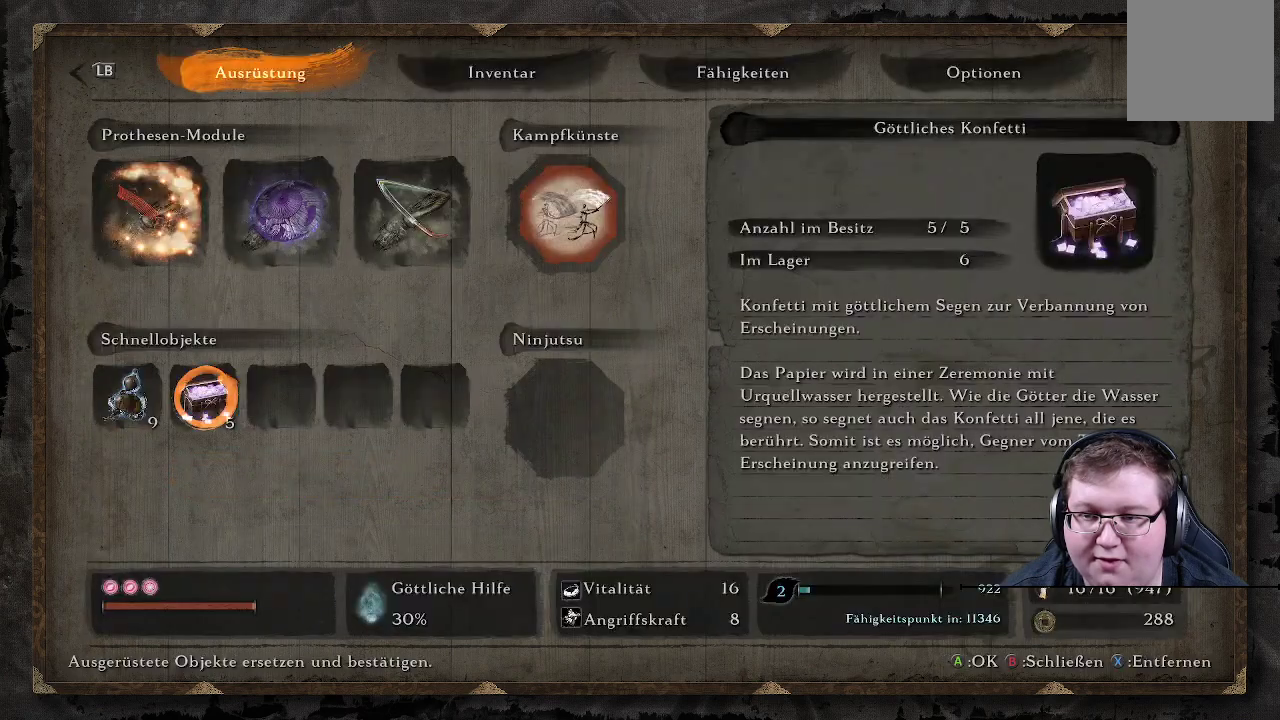
{"buttons": [], "left_stick": "center", "right_stick": "center", "events": [[50, "DPAD_RIGHT", "down"], [183, "A", "down"], [183, "DPAD_RIGHT", "up"], [317, "A", "up"]]}
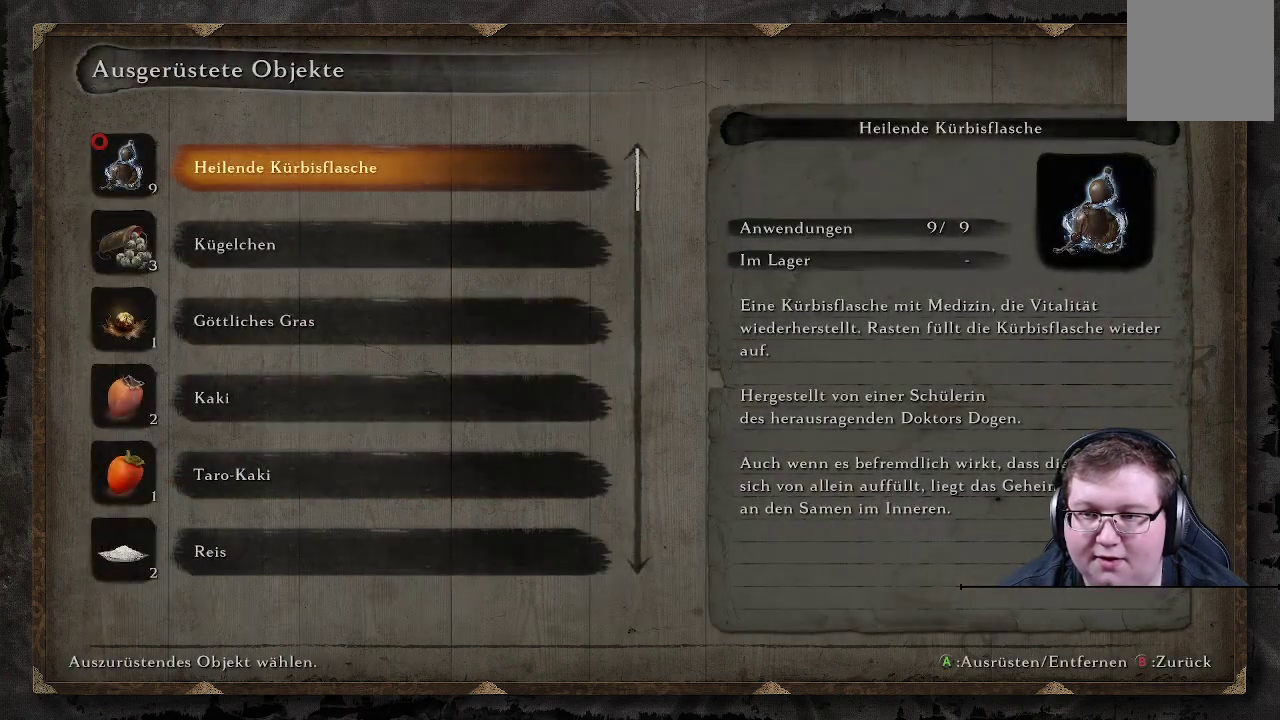
{"buttons": ["DPAD_DOWN"], "left_stick": "center", "right_stick": "center", "events": [[117, "DPAD_DOWN", "down"], [233, "DPAD_DOWN", "up"], [300, "DPAD_DOWN", "down"], [400, "DPAD_DOWN", "up"], [483, "DPAD_DOWN", "down"]]}
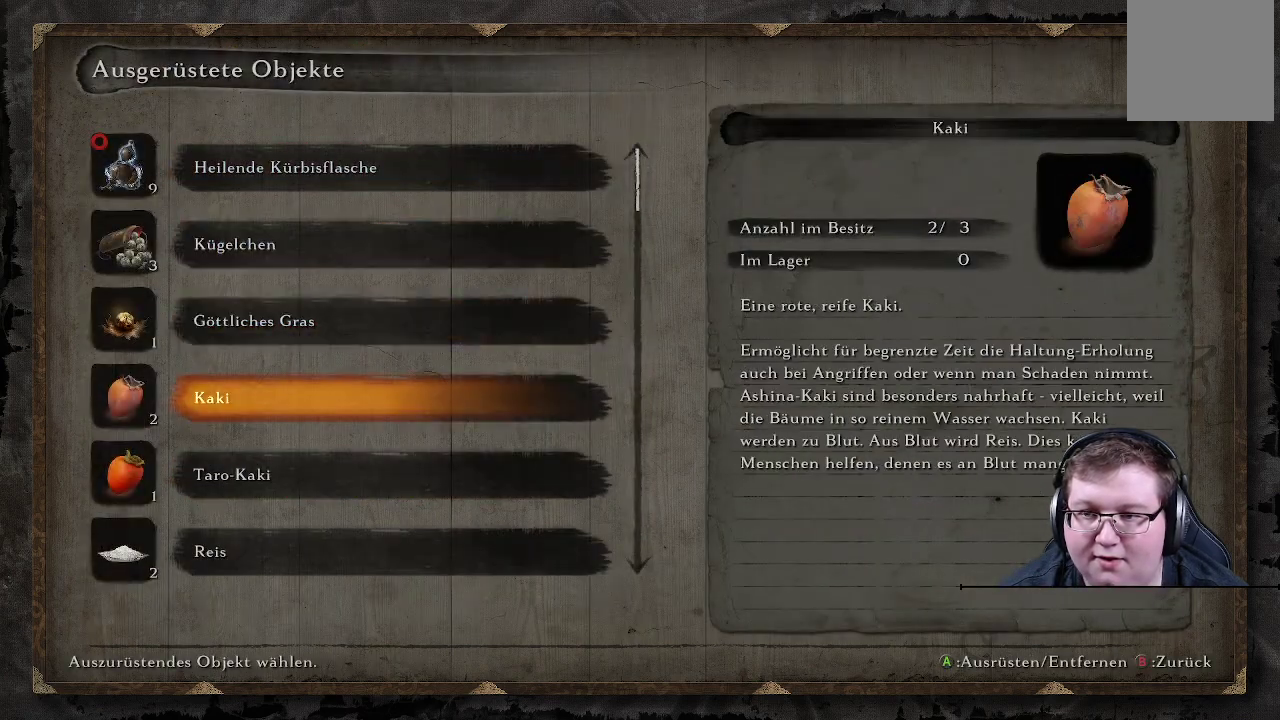
{"buttons": [], "left_stick": "center", "right_stick": "center", "events": [[67, "DPAD_DOWN", "up"], [150, "DPAD_DOWN", "down"], [250, "DPAD_DOWN", "up"], [350, "DPAD_DOWN", "down"], [450, "DPAD_DOWN", "up"]]}
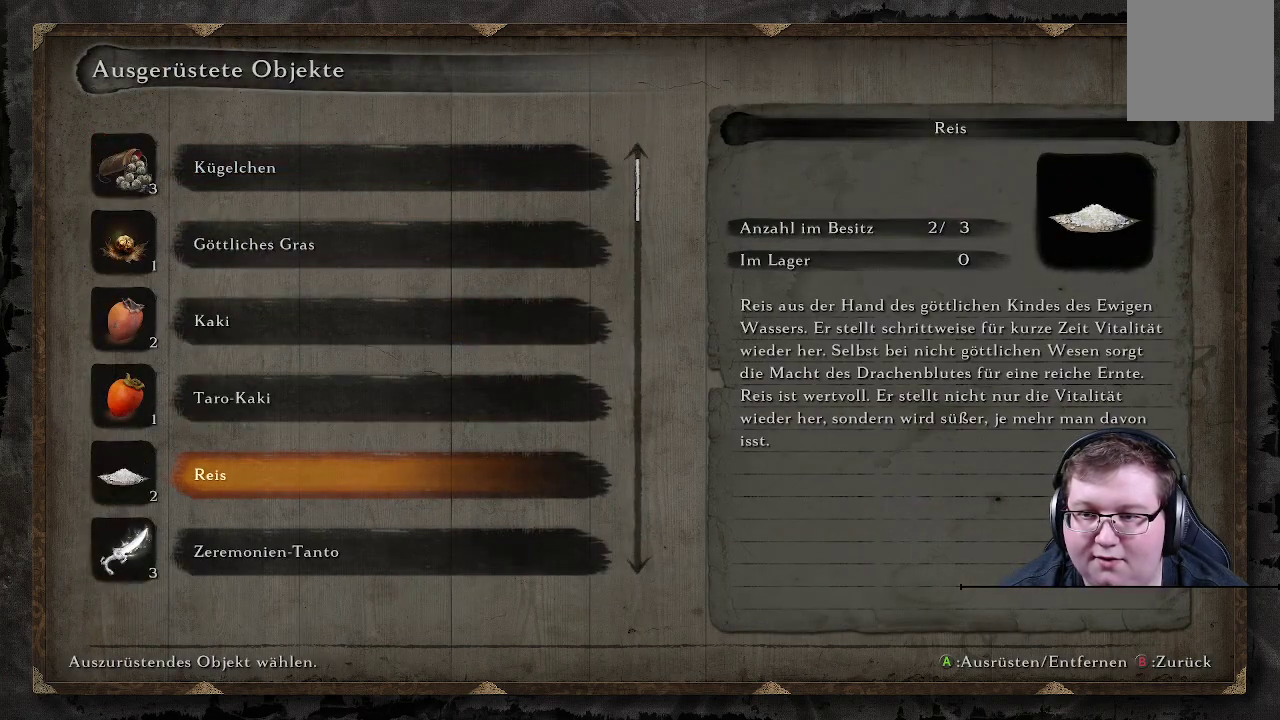
{"buttons": [], "left_stick": "center", "right_stick": "center", "events": [[150, "DPAD_DOWN", "down"], [233, "DPAD_DOWN", "up"]]}
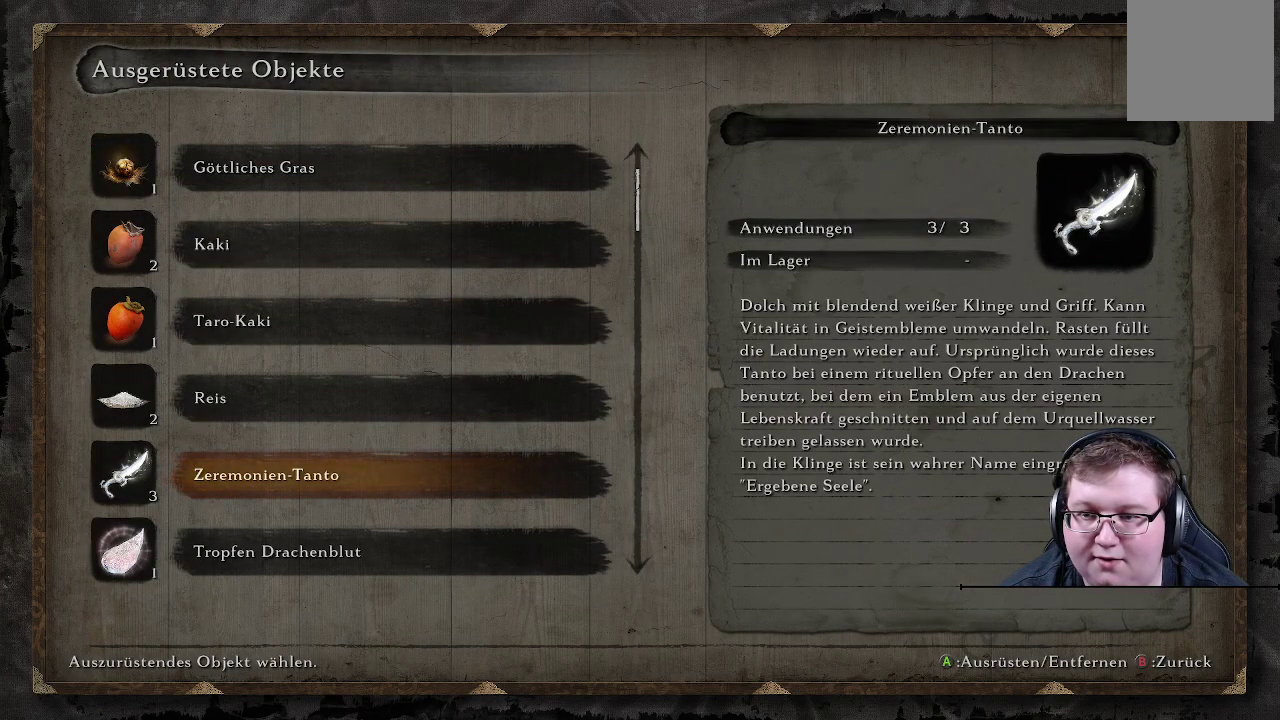
{"buttons": [], "left_stick": "center", "right_stick": "center", "events": [[150, "DPAD_DOWN", "down"], [267, "DPAD_DOWN", "up"], [367, "DPAD_DOWN", "down"], [483, "DPAD_DOWN", "up"]]}
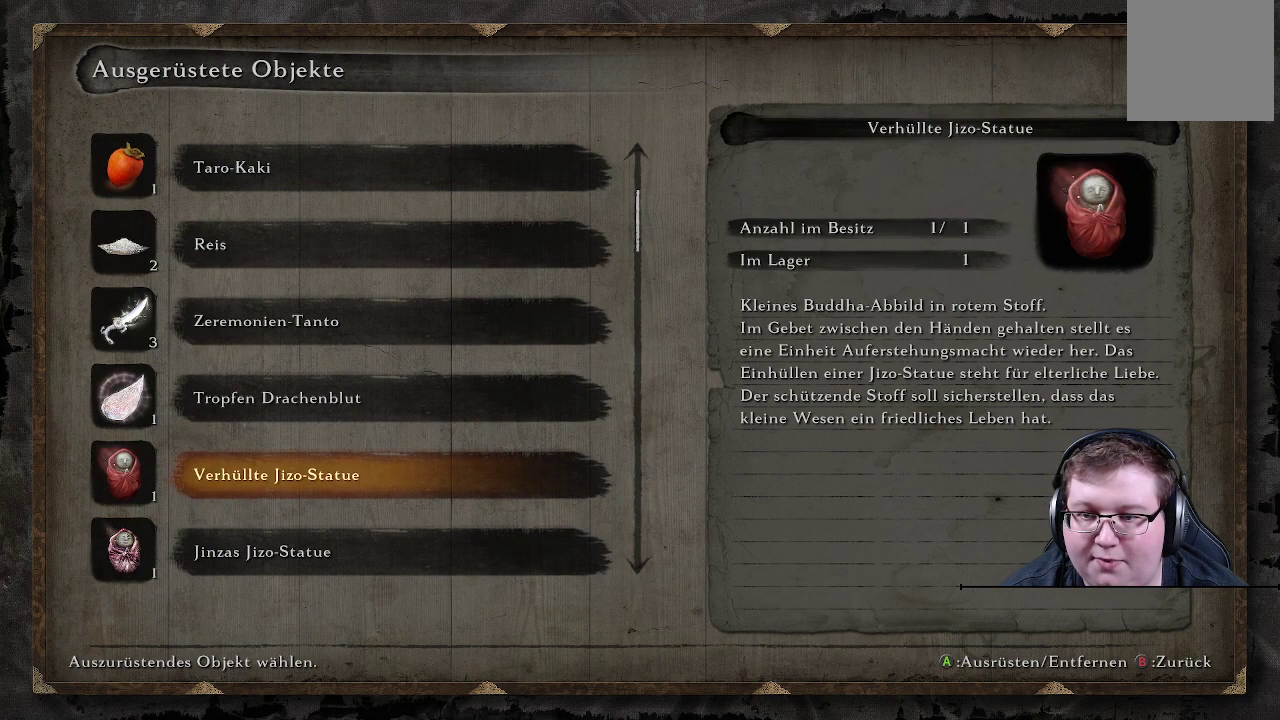
{"buttons": ["DPAD_DOWN"], "left_stick": "center", "right_stick": "center", "events": [[233, "DPAD_DOWN", "down"], [350, "DPAD_DOWN", "up"], [417, "DPAD_DOWN", "down"]]}
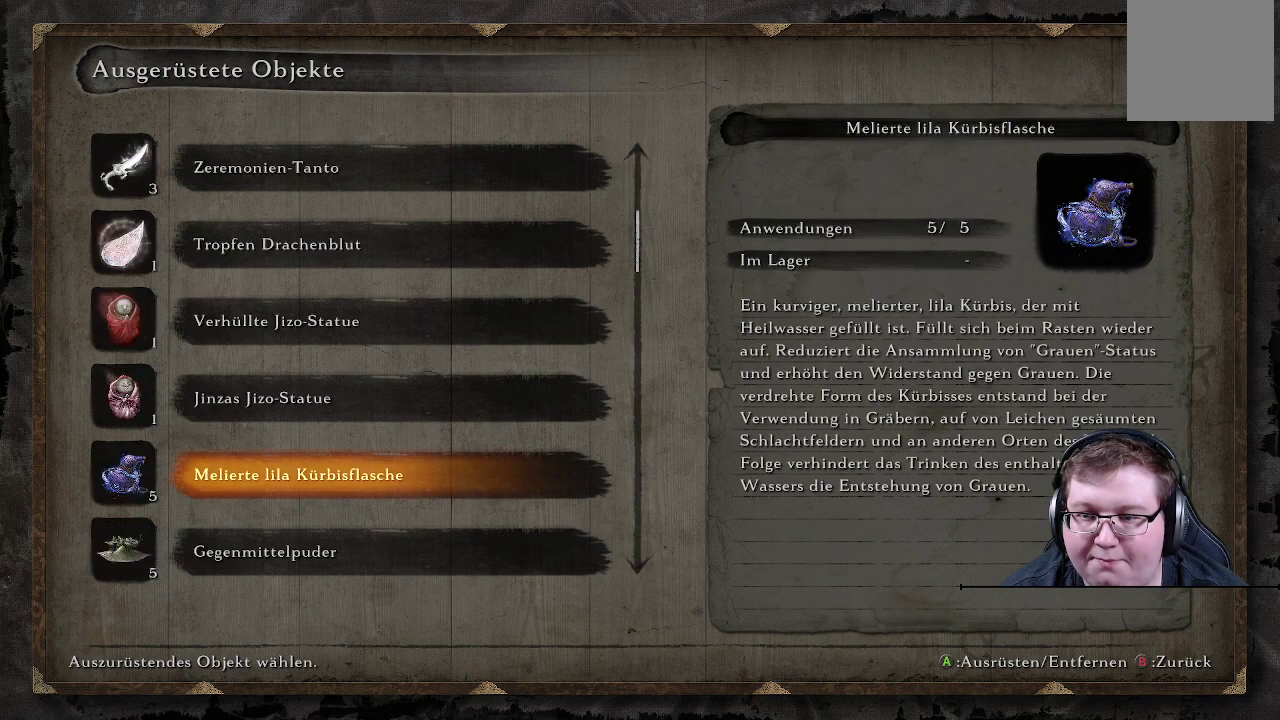
{"buttons": ["DPAD_DOWN"], "left_stick": "center", "right_stick": "center", "events": [[33, "DPAD_DOWN", "up"], [117, "DPAD_DOWN", "down"], [217, "DPAD_DOWN", "up"], [417, "DPAD_DOWN", "down"]]}
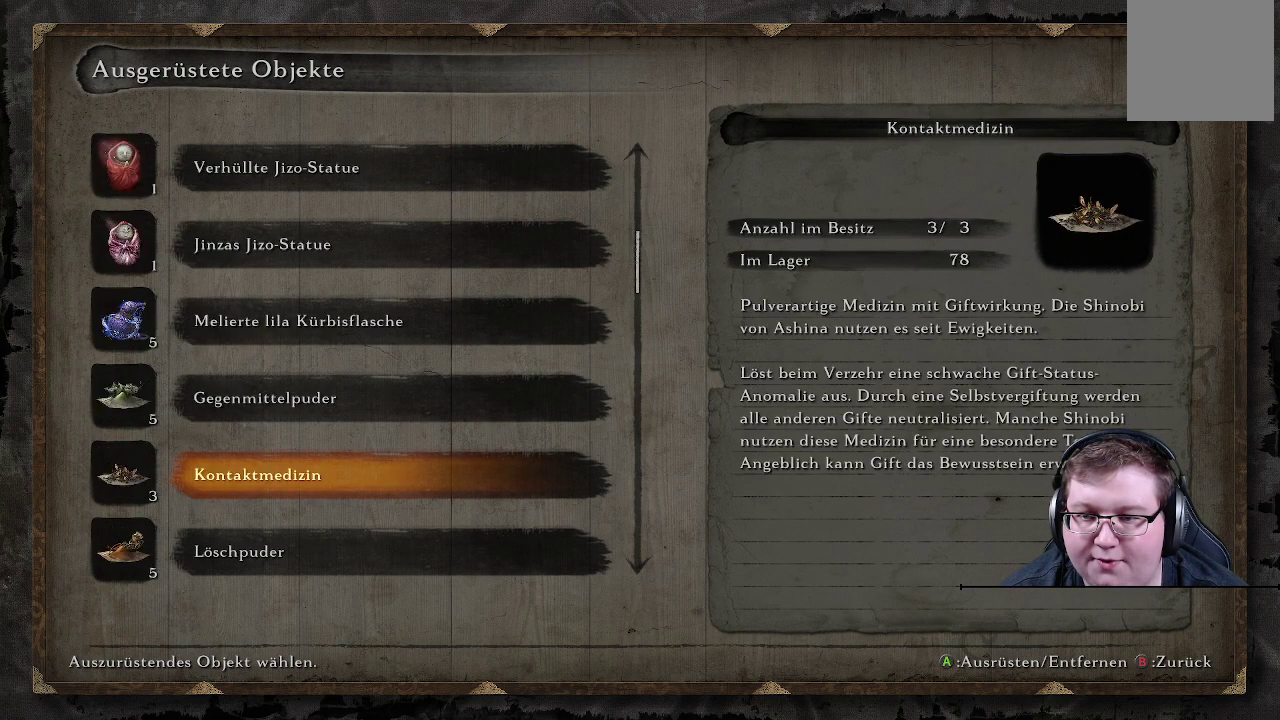
{"buttons": [], "left_stick": "center", "right_stick": "center", "events": [[33, "DPAD_DOWN", "up"], [283, "DPAD_DOWN", "down"], [383, "DPAD_DOWN", "up"]]}
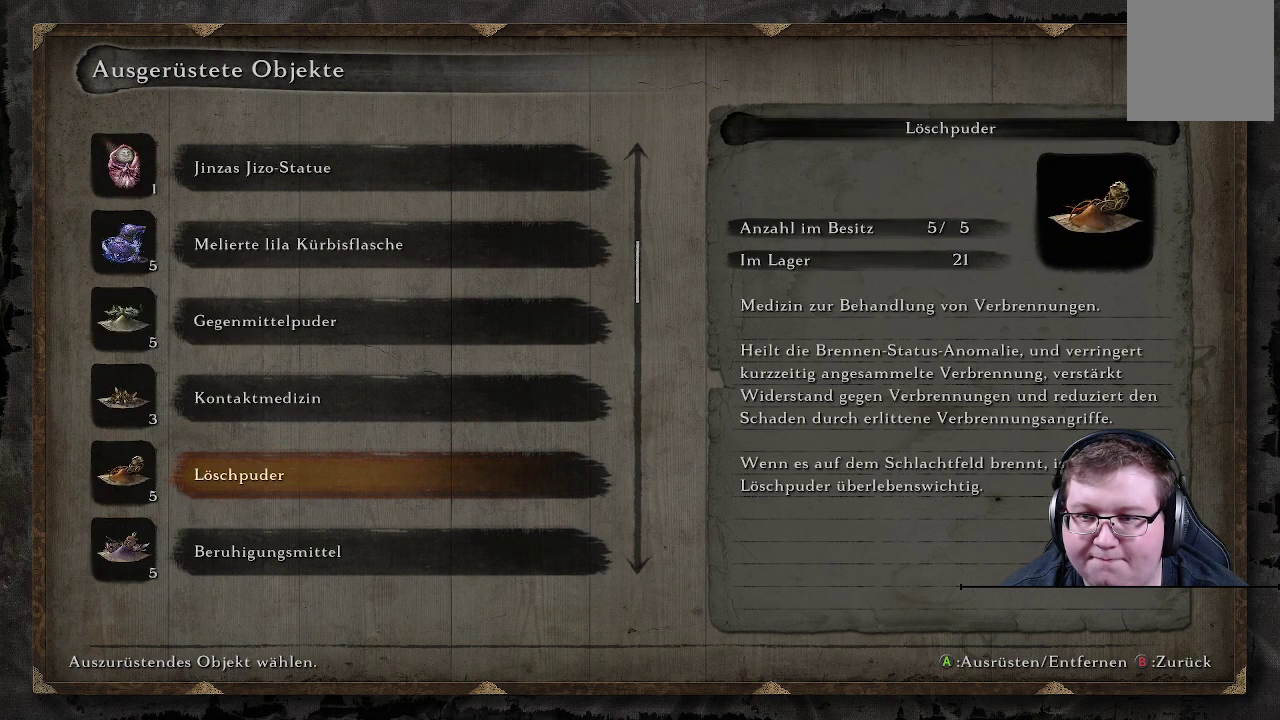
{"buttons": ["DPAD_UP"], "left_stick": "center", "right_stick": "center", "events": [[350, "DPAD_UP", "down"], [417, "DPAD_UP", "up"], [500, "DPAD_UP", "down"]]}
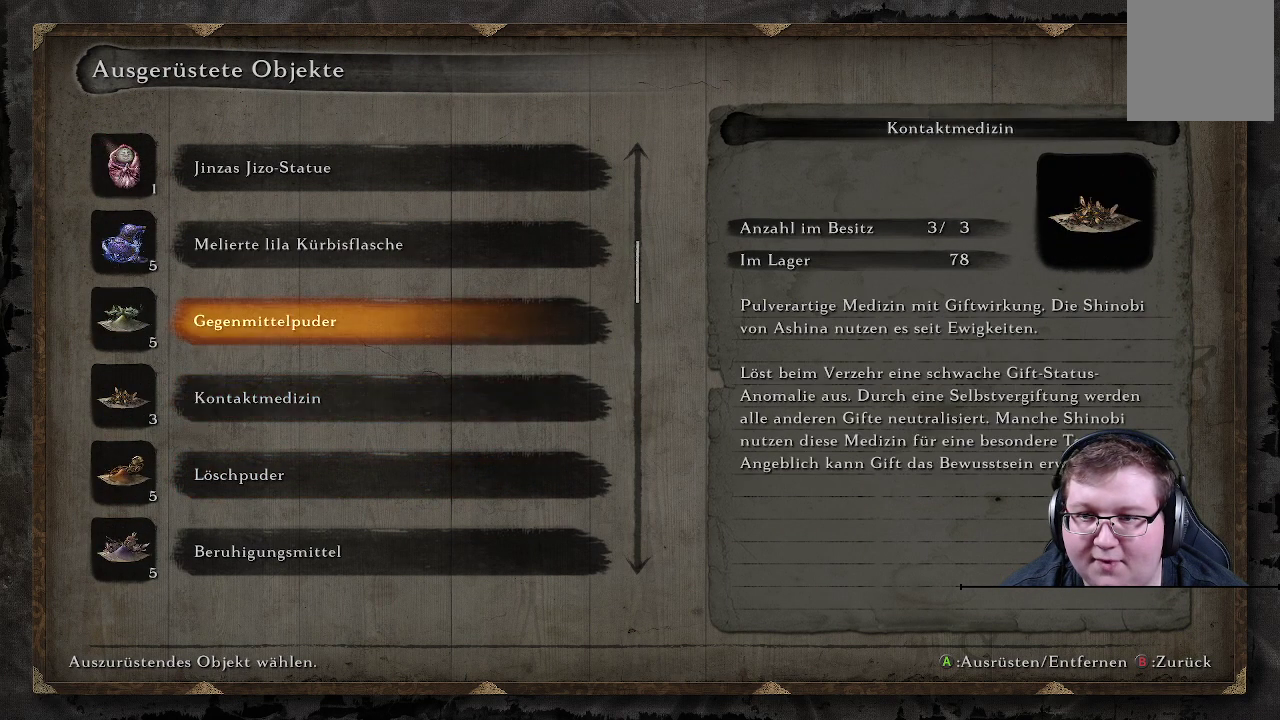
{"buttons": [], "left_stick": "center", "right_stick": "center", "events": [[67, "DPAD_UP", "up"], [167, "DPAD_UP", "down"], [217, "DPAD_UP", "up"]]}
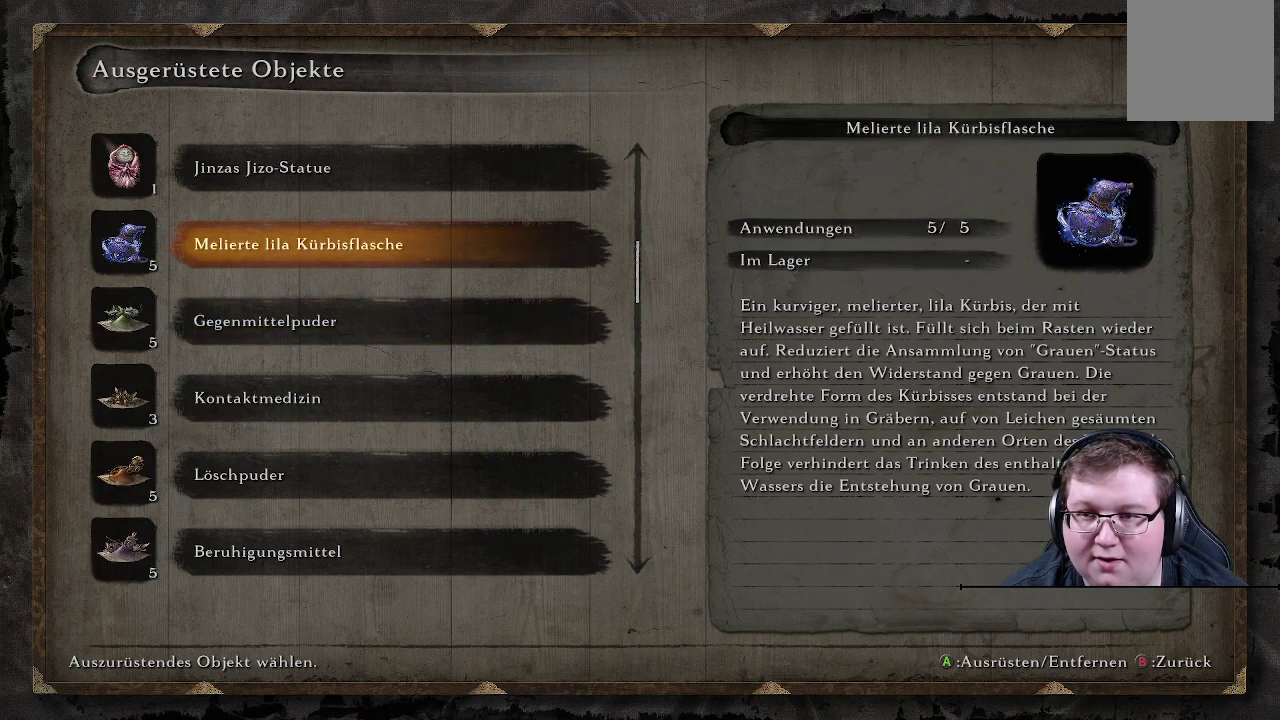
{"buttons": [], "left_stick": "center", "right_stick": "center", "events": []}
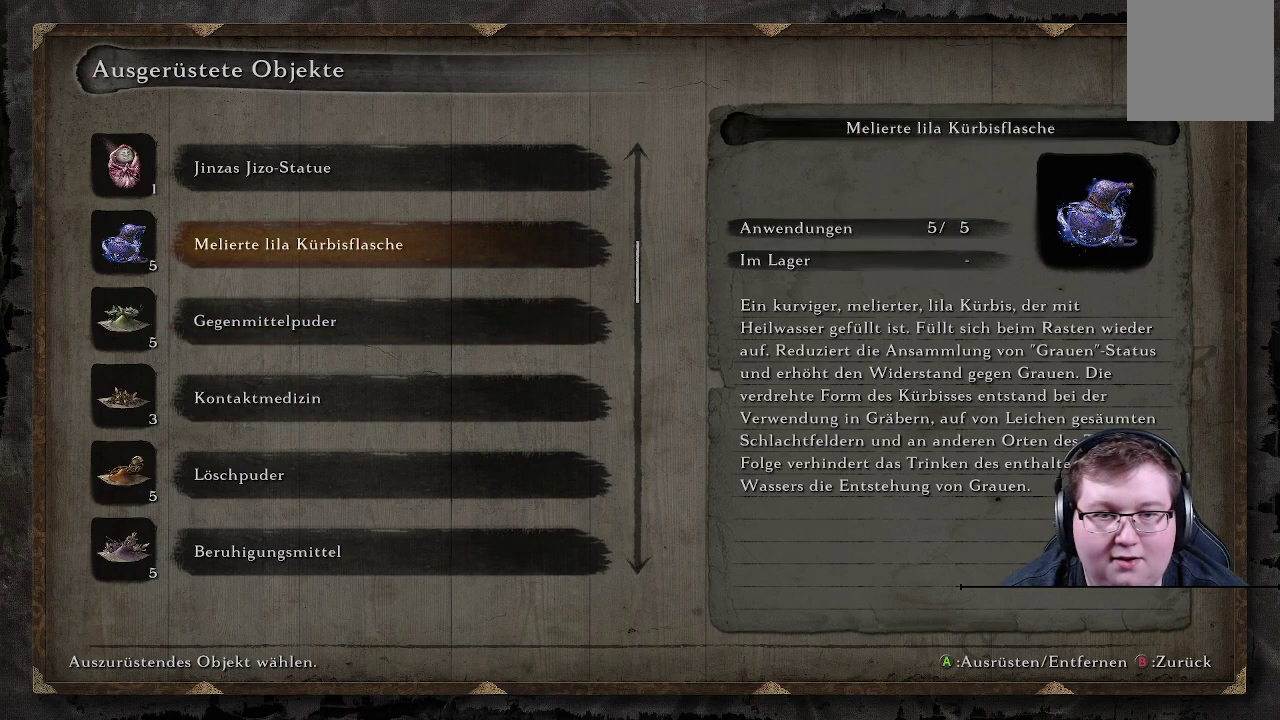
{"buttons": [], "left_stick": "center", "right_stick": "center", "events": []}
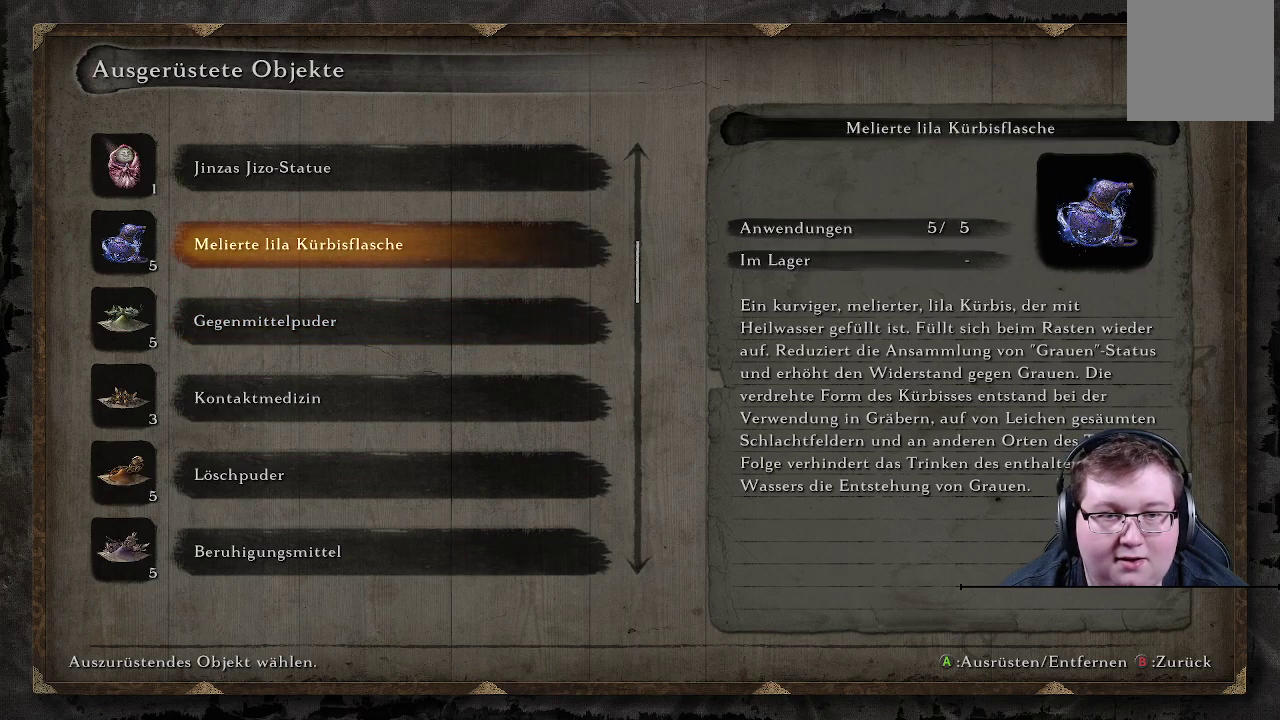
{"buttons": [], "left_stick": "center", "right_stick": "center", "events": []}
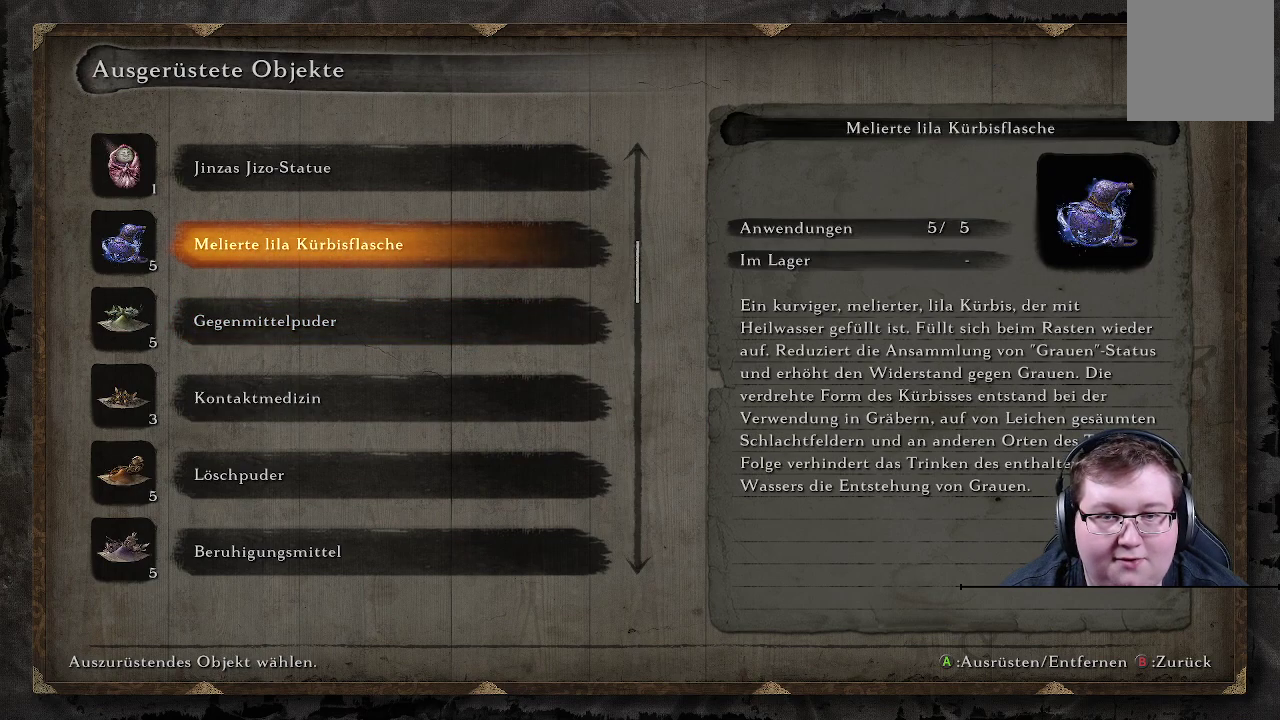
{"buttons": [], "left_stick": "center", "right_stick": "center", "events": []}
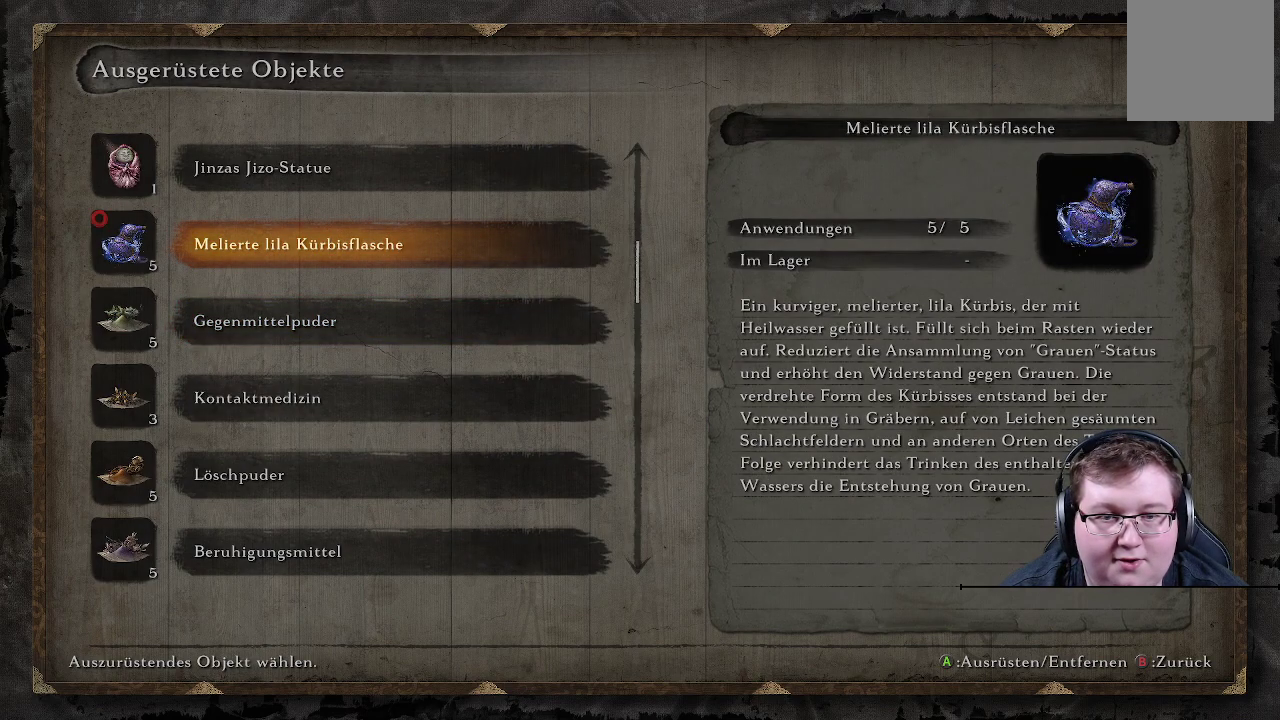
{"buttons": [], "left_stick": "center", "right_stick": "center", "events": [[17, "A", "down"], [117, "A", "up"]]}
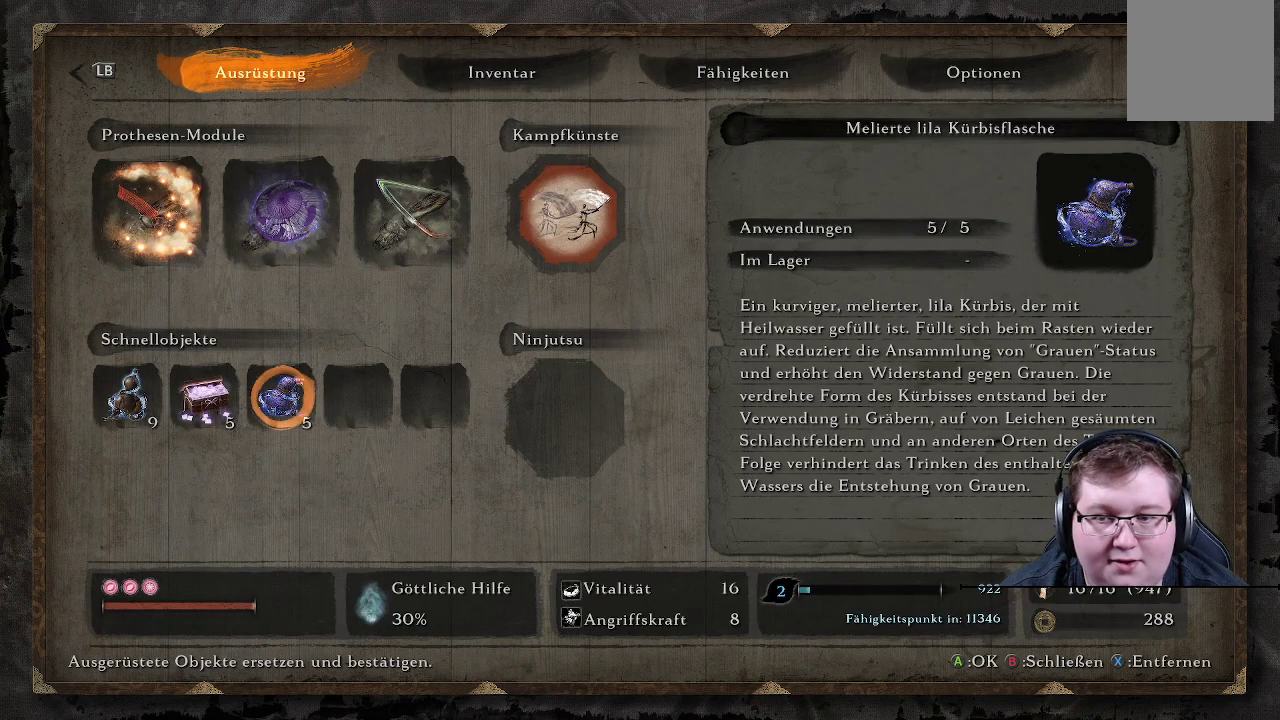
{"buttons": ["B"], "left_stick": "center", "right_stick": "center", "events": [[483, "B", "down"]]}
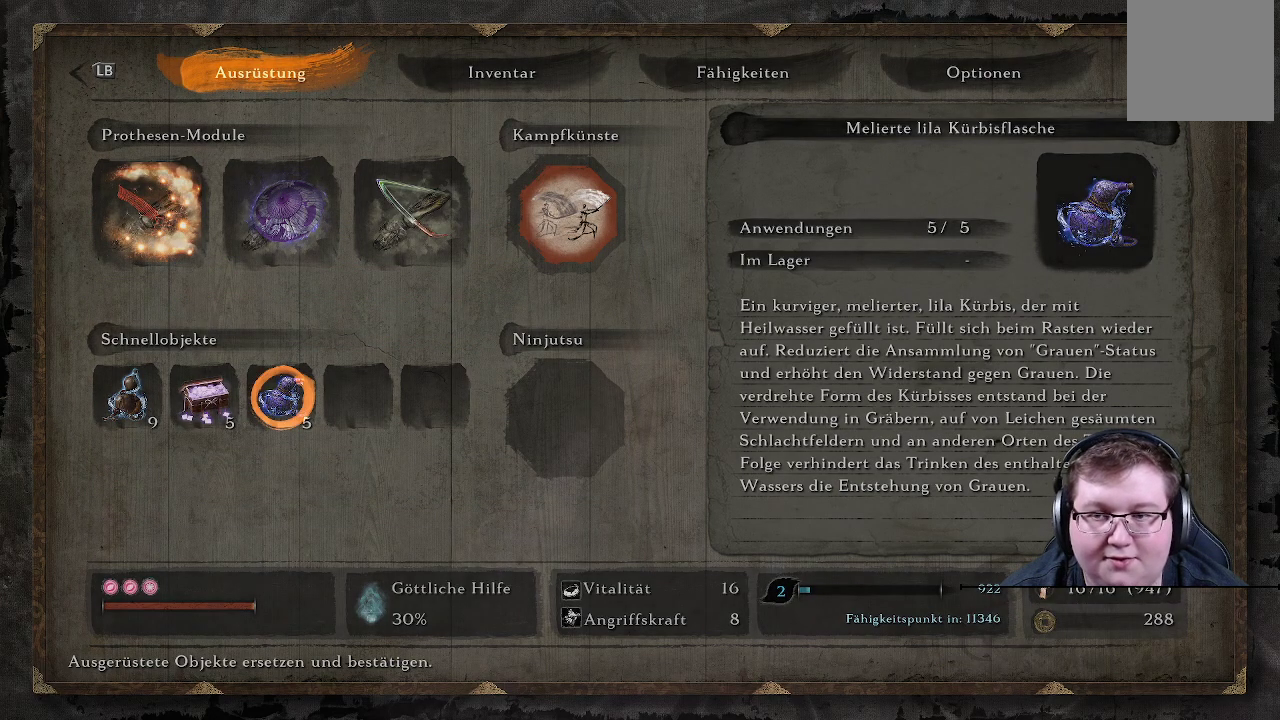
{"buttons": [], "left_stick": "center", "right_stick": "center", "events": [[83, "B", "up"]]}
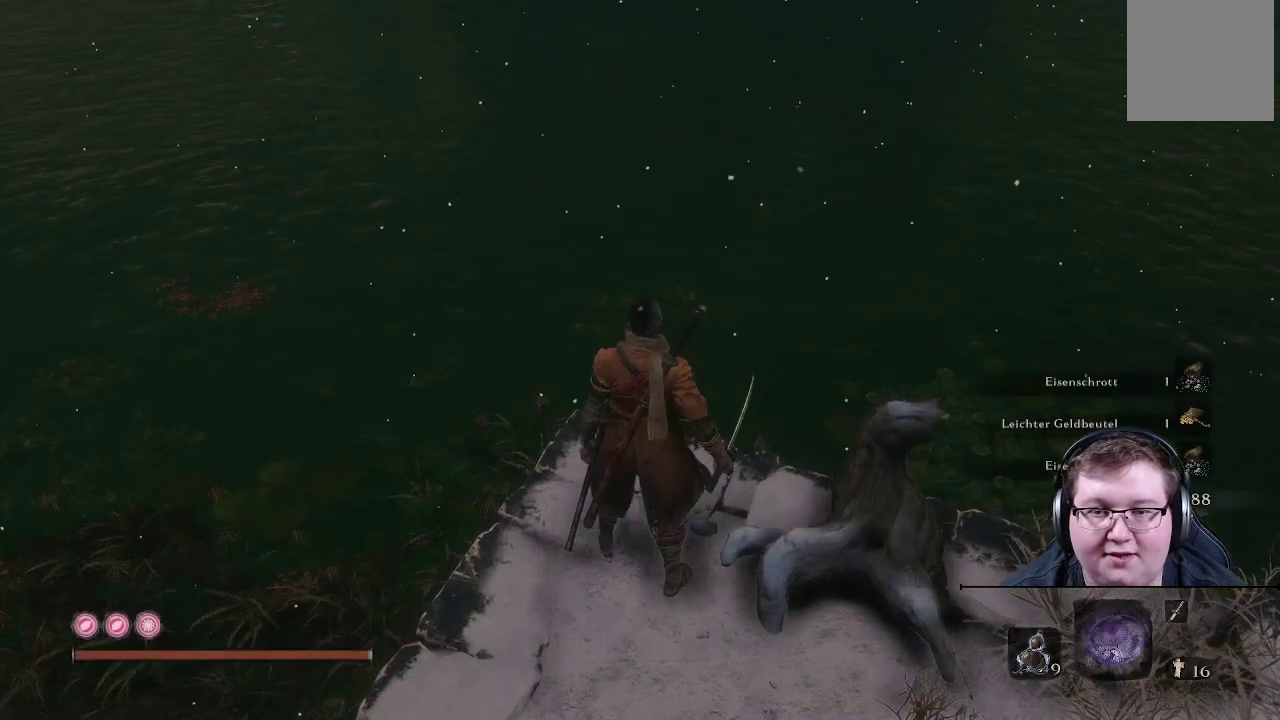
{"buttons": [], "left_stick": "center", "right_stick": "center", "events": []}
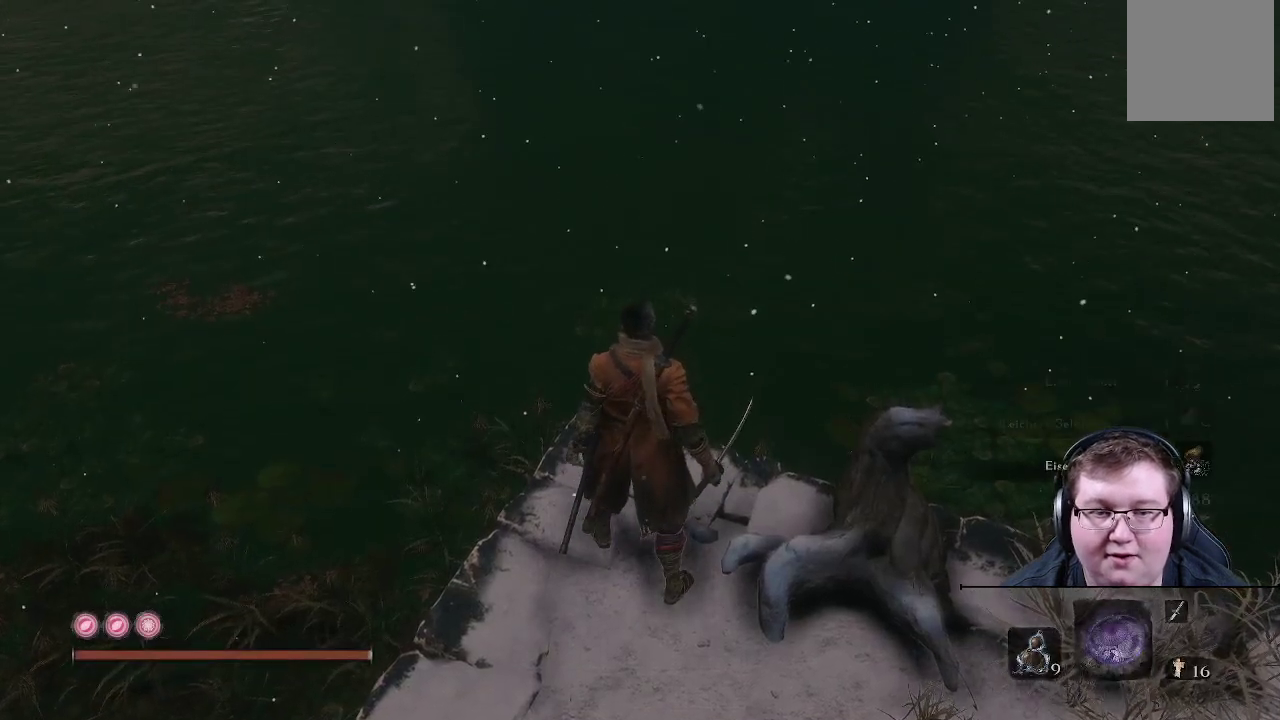
{"buttons": [], "left_stick": "center", "right_stick": "center", "events": []}
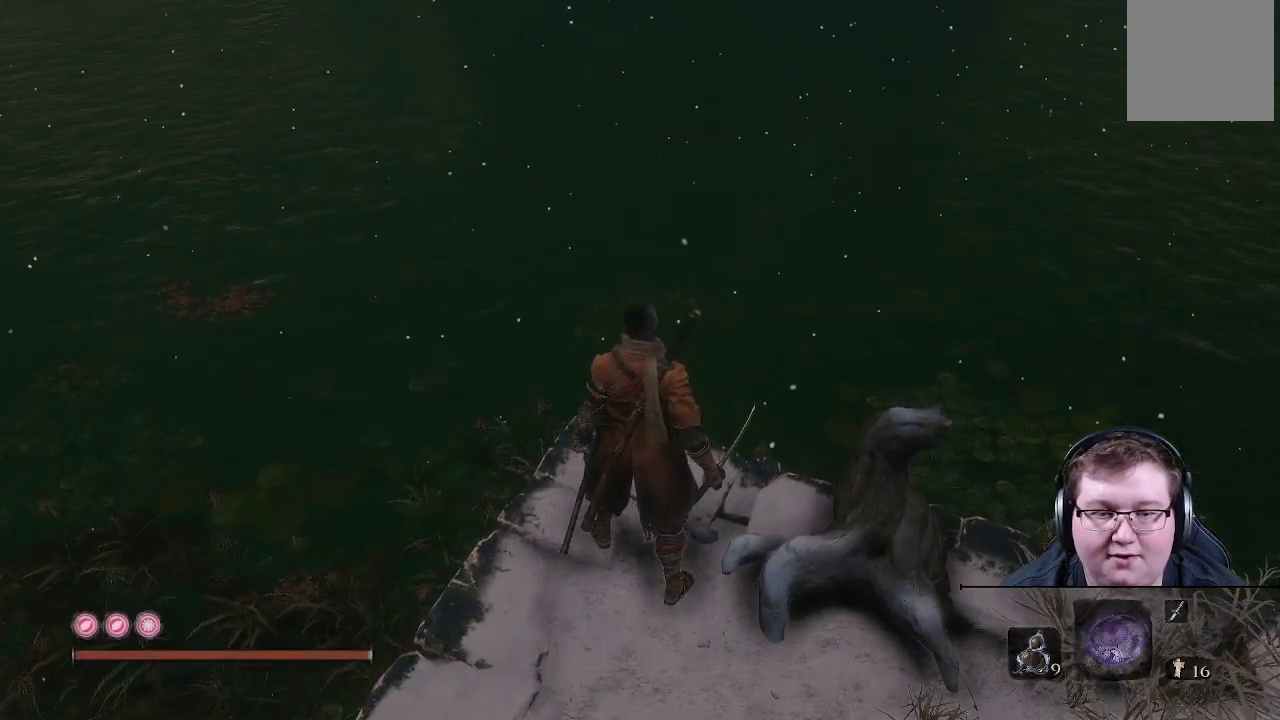
{"buttons": [], "left_stick": "center", "right_stick": "center", "events": [[33, "DPAD_RIGHT", "down"], [133, "DPAD_RIGHT", "up"]]}
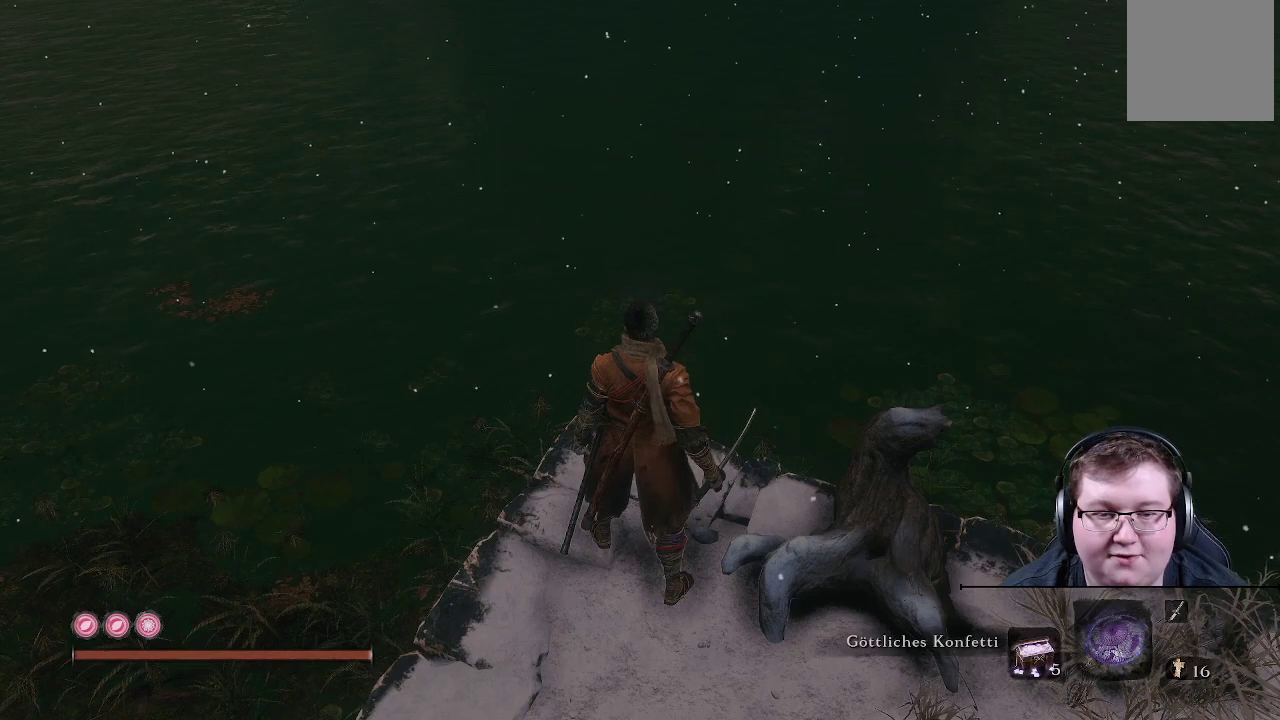
{"buttons": [], "left_stick": "center", "right_stick": "center", "events": [[117, "DPAD_RIGHT", "down"], [217, "DPAD_RIGHT", "up"]]}